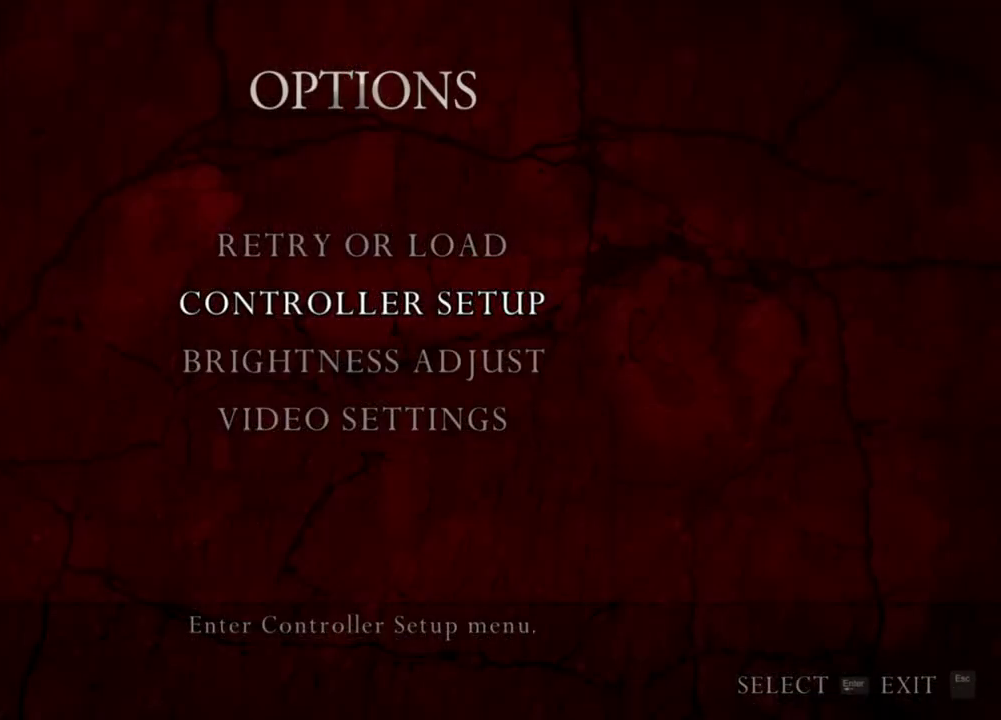
Gameplay with keyboard and mouse; each line is a JSON object with the keys and mouse buttons held at the frame after it. "events" lists presses ("down") and releases ("up") of "1", "2", "3", "4", "5", "a", "alt", "b", "c", "ctrl", "d", "e", "f", "g", "q", "r", "s", "shift", "space", "t", "tab", "tilde", "v", "w", "x", "z", "mouse_left", "mouse_wheel", "mouse_right", "mouse_mb4" and "mouse_mb5" between this image and that frame as [ms after this image, input, new state], when the widget could be followed in between. "mouse_left", "mouse_wheel", "mouse_right", "mouse_mb4", "mouse_mb5" = the "left", "wheel", "right", "mb4", "mb5" buttons of the "mouse" list. No other keys are recorded. "wheel" means that the mouse wheel is clicked or scrolled. Mouse movement is not recorded.
{"keys": [], "mouse": ["right"], "events": []}
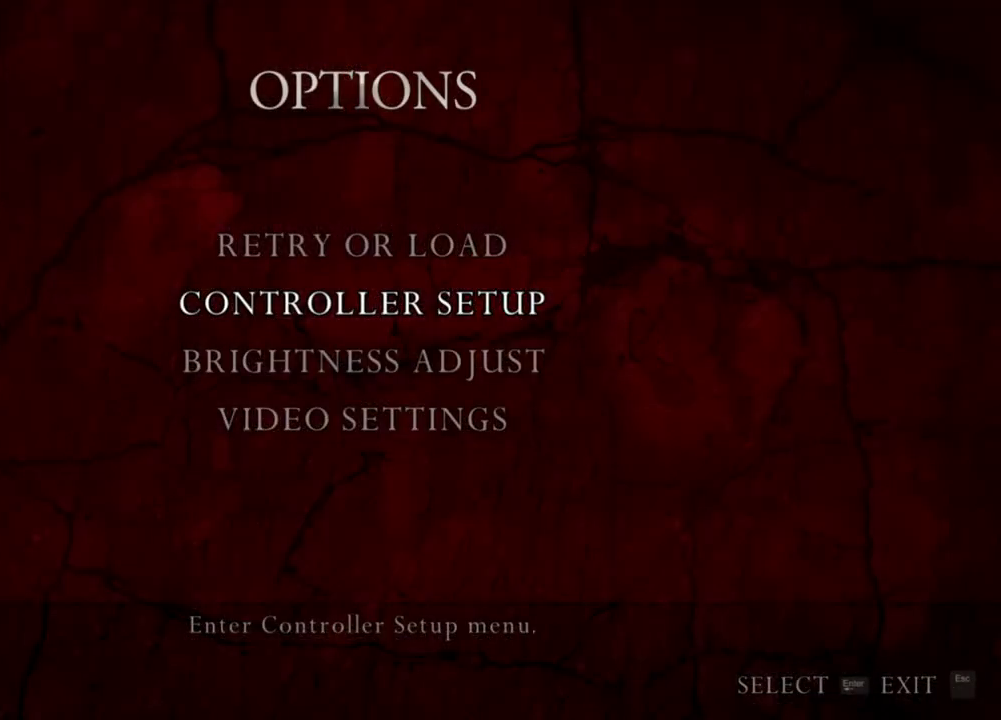
{"keys": [], "mouse": ["right"], "events": []}
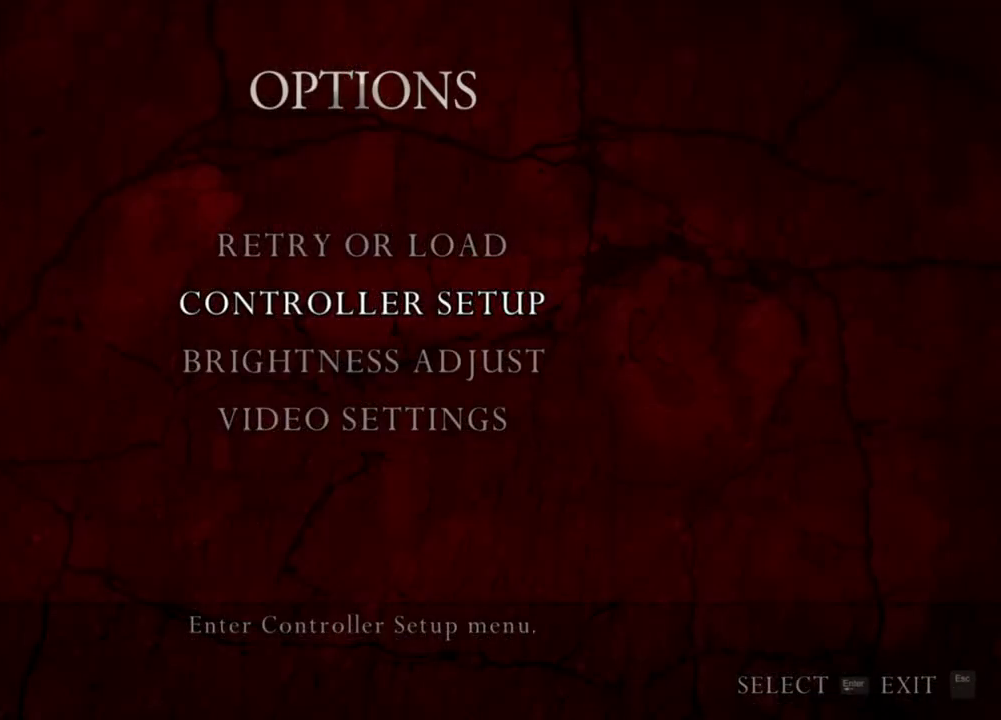
{"keys": [], "mouse": [], "events": [[400, "mouse_right", "up"]]}
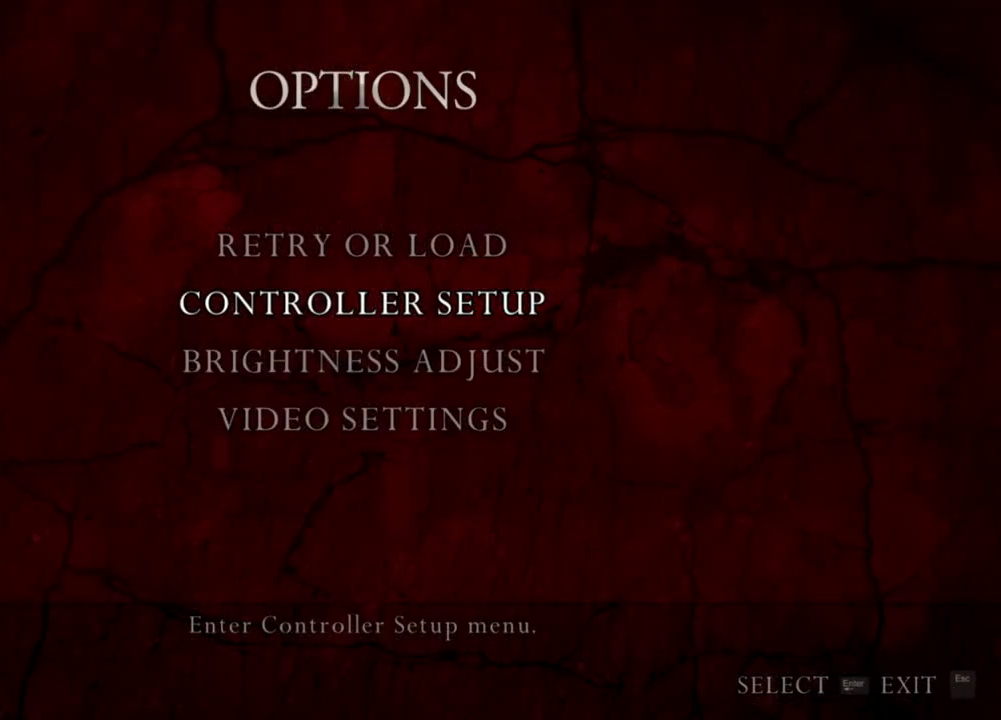
{"keys": ["e", "shift", "w"], "mouse": [], "events": [[266, "shift", "down"], [266, "w", "down"], [466, "e", "down"]]}
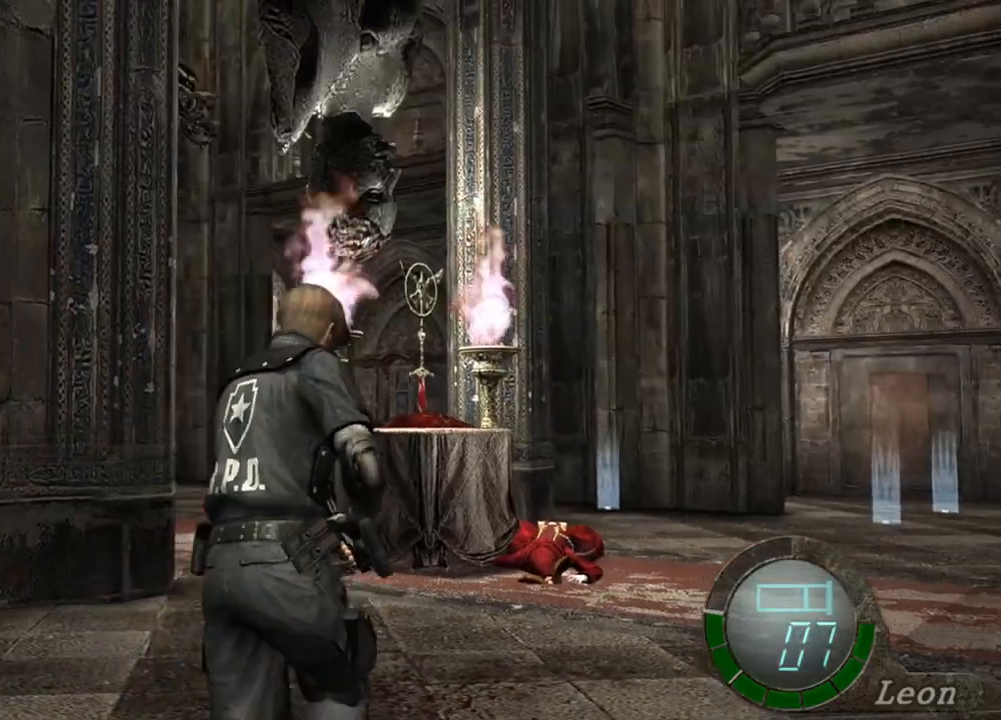
{"keys": ["e", "shift", "w"], "mouse": [], "events": [[133, "e", "up"], [200, "e", "down"], [300, "e", "up"], [333, "e", "down"]]}
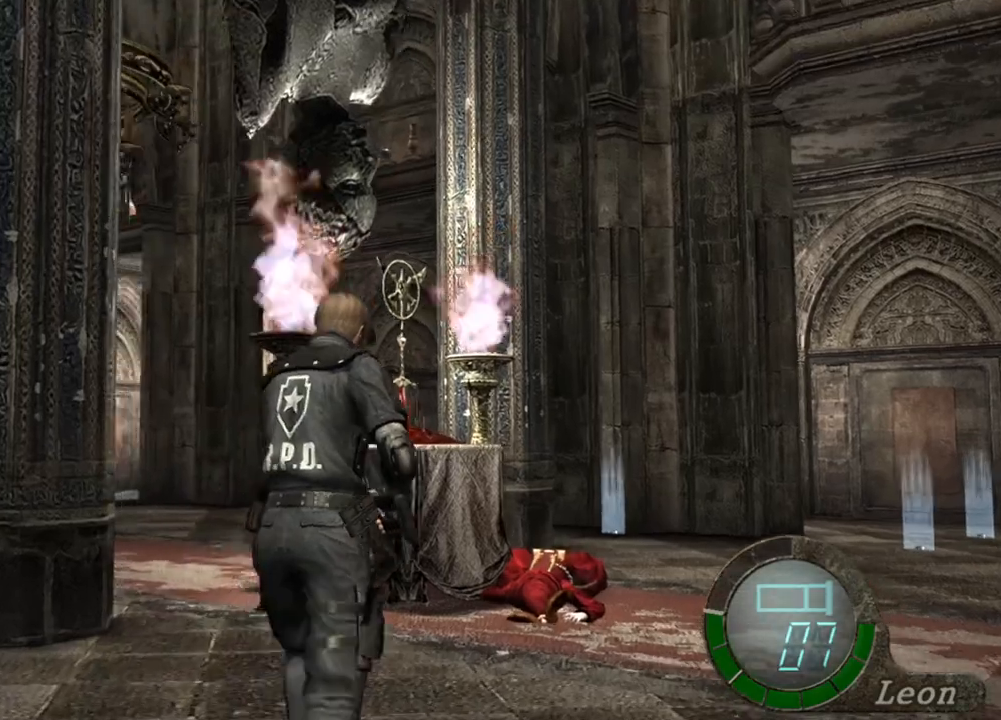
{"keys": ["e", "shift", "w"], "mouse": [], "events": [[300, "e", "up"], [366, "e", "down"], [433, "e", "up"], [500, "e", "down"]]}
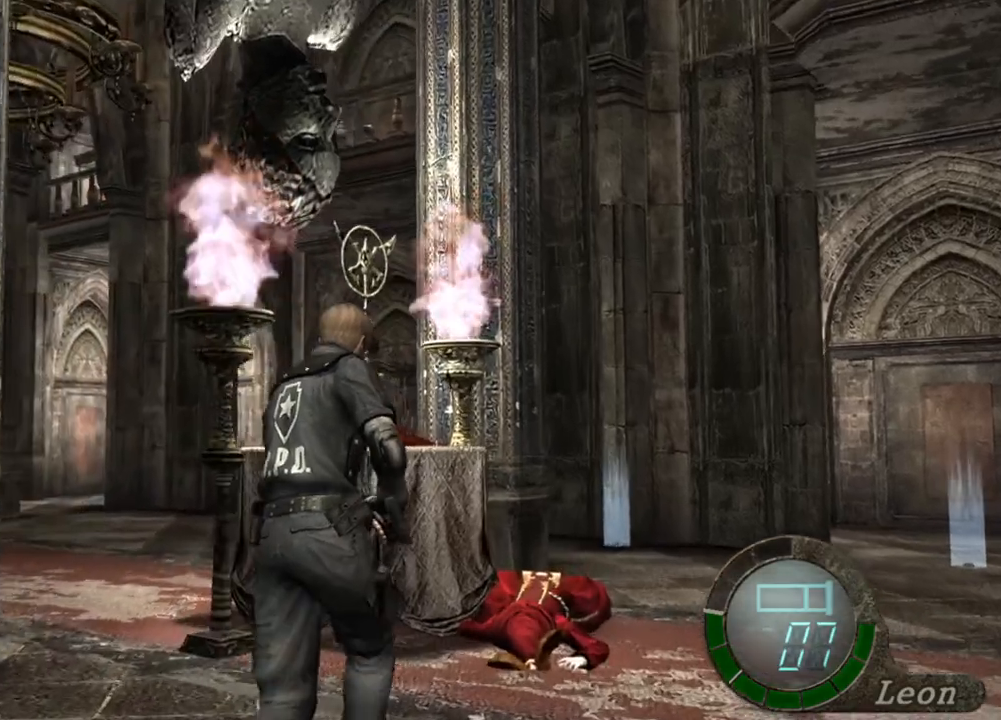
{"keys": ["shift", "w"], "mouse": [], "events": [[200, "e", "up"], [233, "e", "down"], [466, "e", "up"]]}
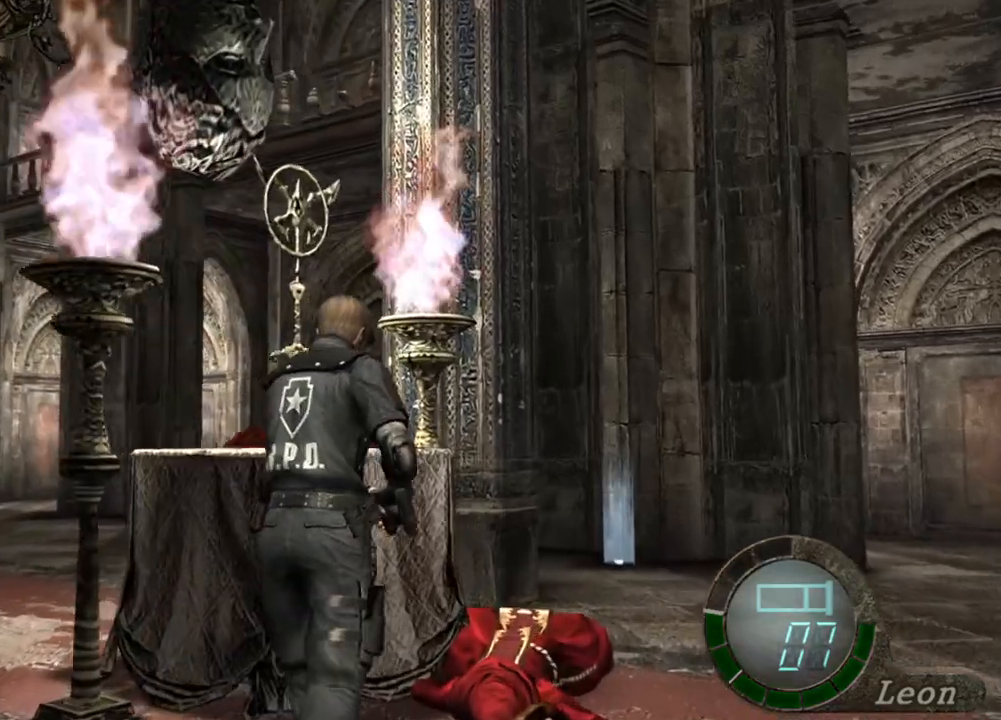
{"keys": ["shift", "w"], "mouse": [], "events": [[33, "e", "down"], [133, "e", "up"], [166, "e", "down"], [266, "e", "up"], [300, "e", "down"], [500, "e", "up"]]}
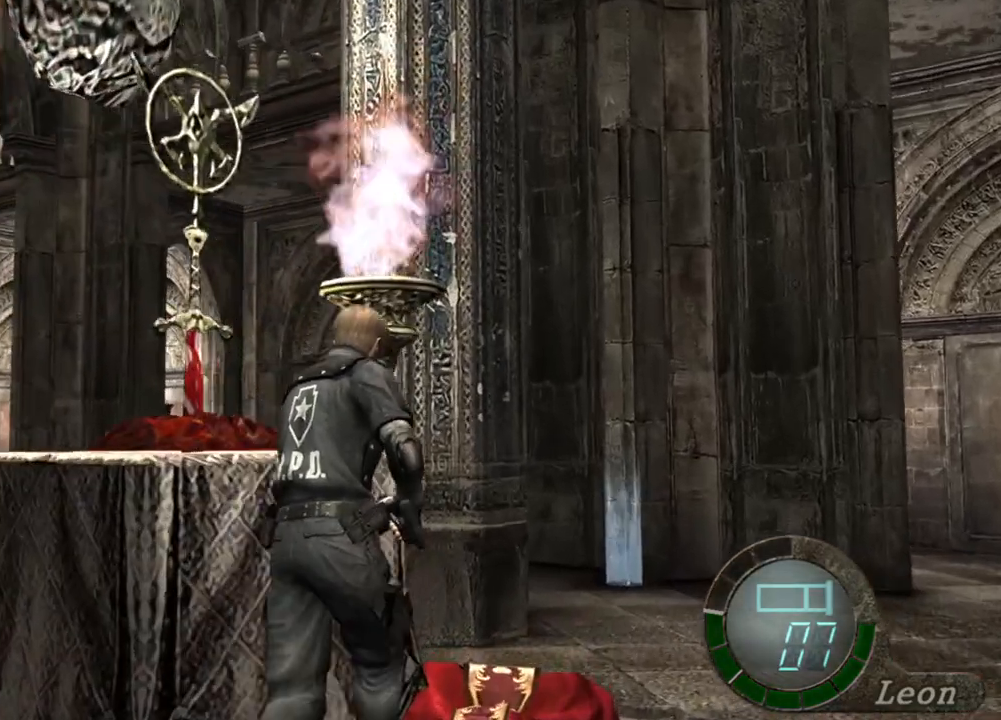
{"keys": ["e", "shift", "w"], "mouse": [], "events": [[66, "e", "down"], [133, "e", "up"], [233, "e", "down"], [266, "e", "up"], [333, "e", "down"], [433, "e", "up"], [466, "e", "down"]]}
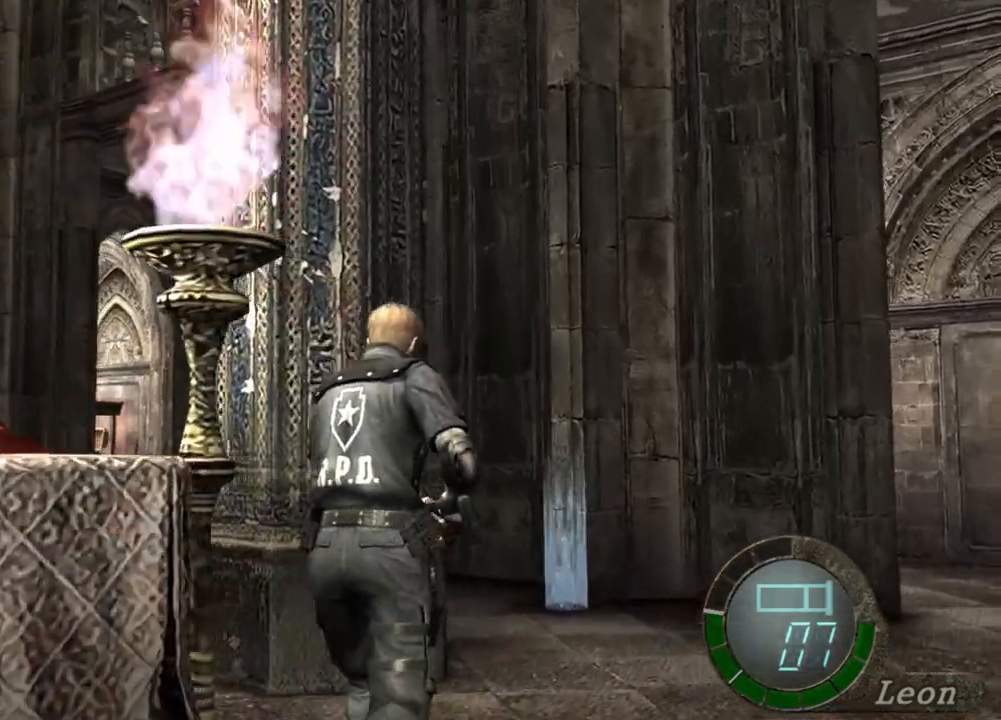
{"keys": ["e", "shift", "w"], "mouse": [], "events": [[166, "e", "up"], [266, "e", "down"], [300, "e", "up"], [333, "e", "down"], [433, "e", "up"], [466, "e", "down"]]}
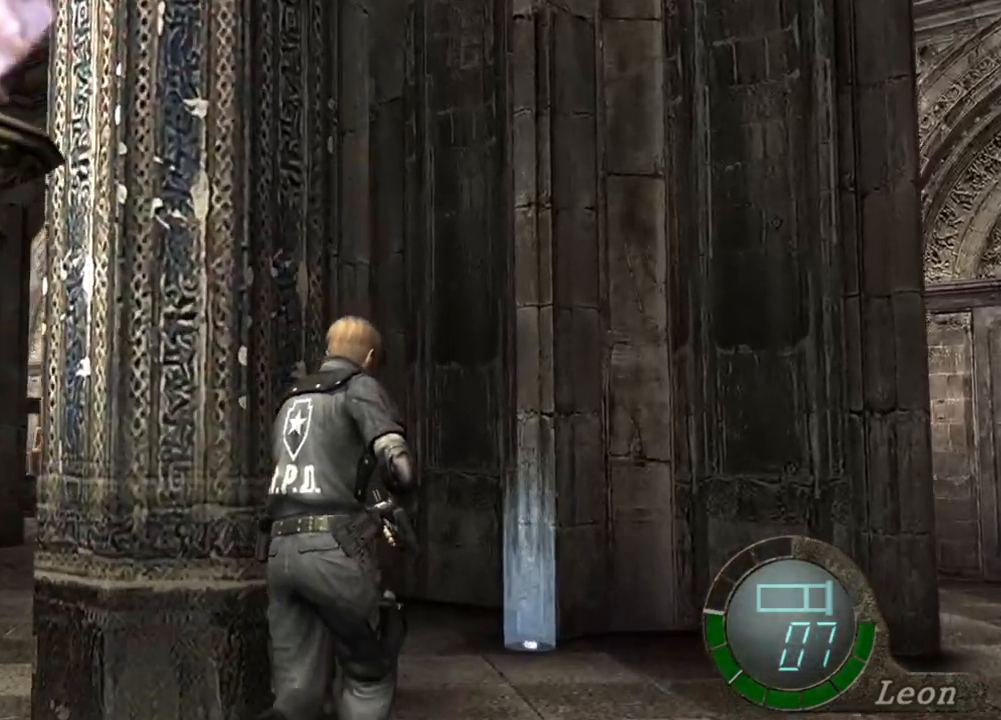
{"keys": ["e", "shift", "w"], "mouse": [], "events": [[66, "e", "up"], [133, "e", "down"], [166, "e", "up"], [266, "e", "down"], [433, "e", "up"], [500, "e", "down"]]}
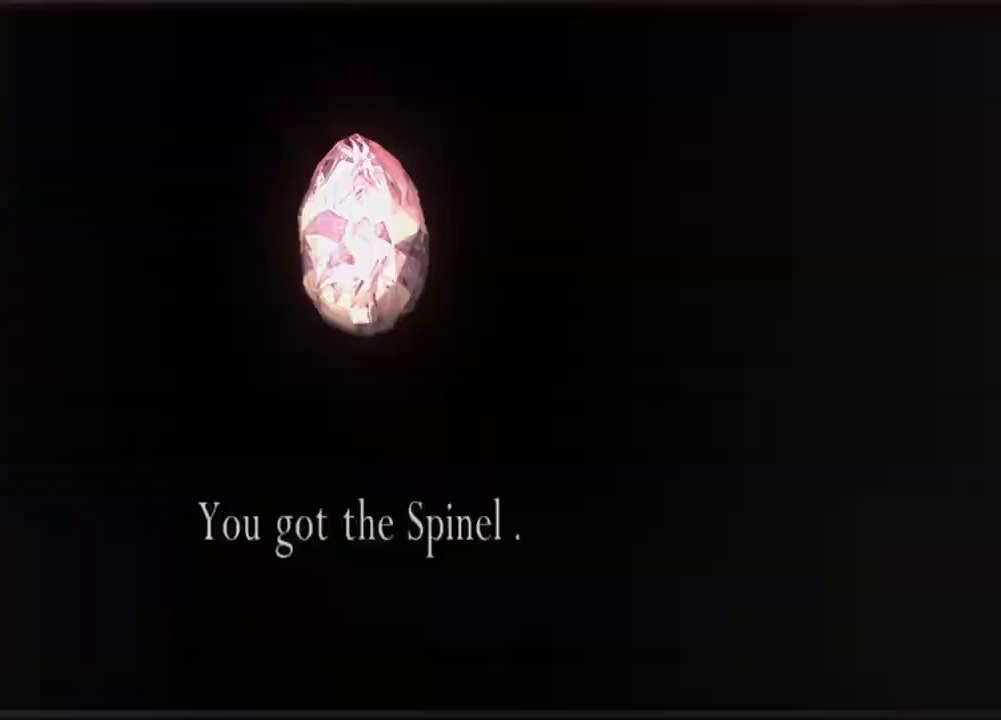
{"keys": [], "mouse": [], "events": [[66, "e", "up"], [166, "e", "down"], [233, "e", "up"], [266, "e", "down"], [366, "e", "up"], [400, "shift", "up"], [400, "w", "up"]]}
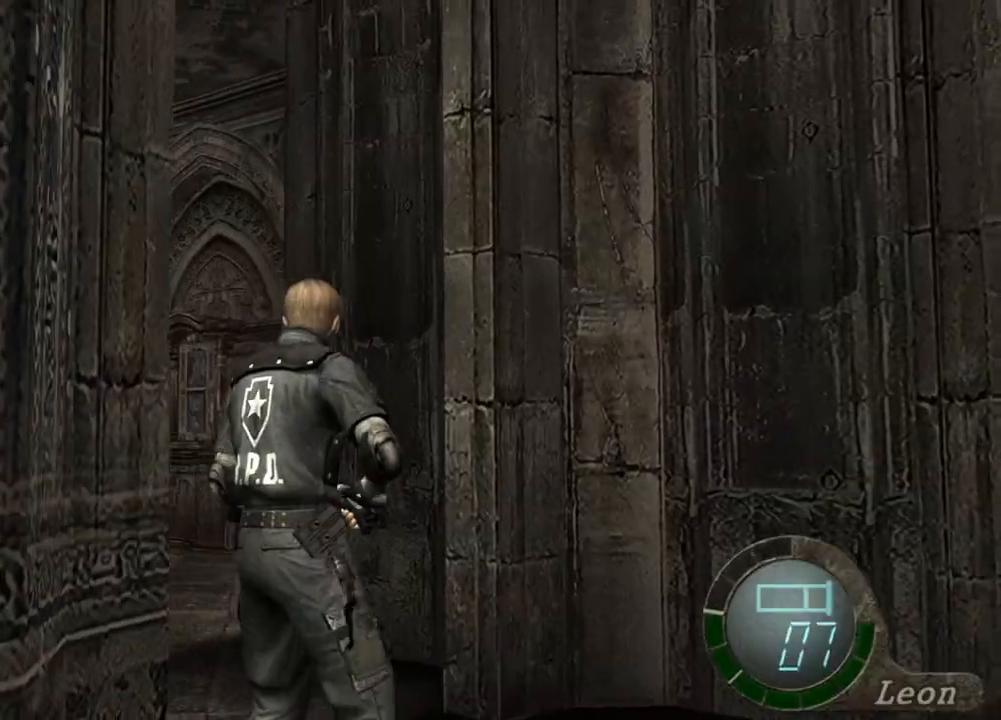
{"keys": [], "mouse": [], "events": []}
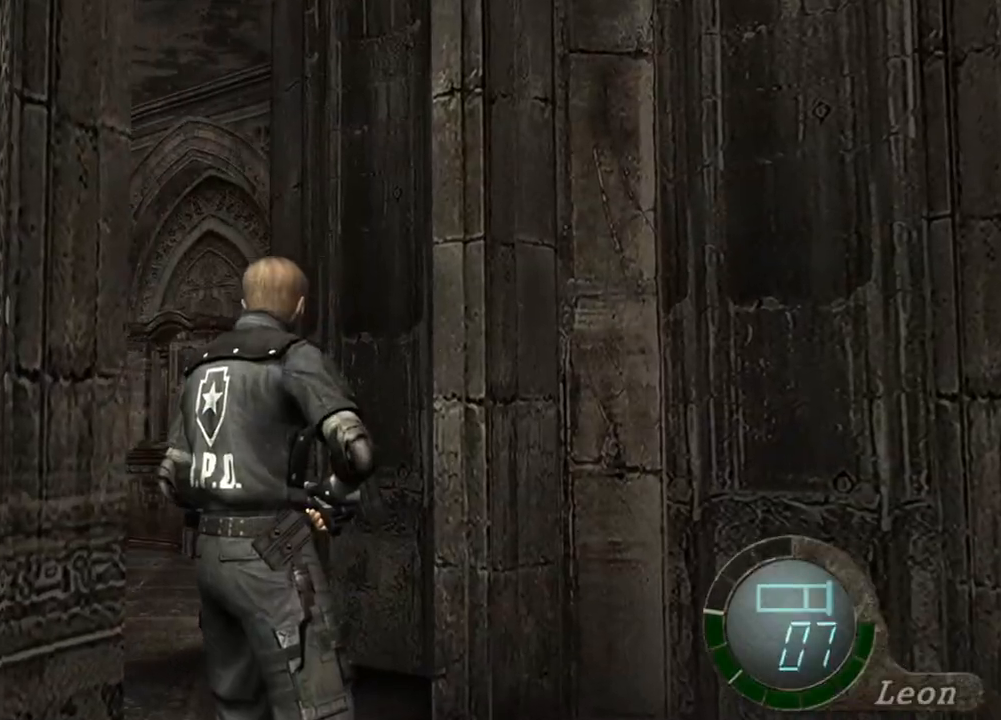
{"keys": [], "mouse": [], "events": []}
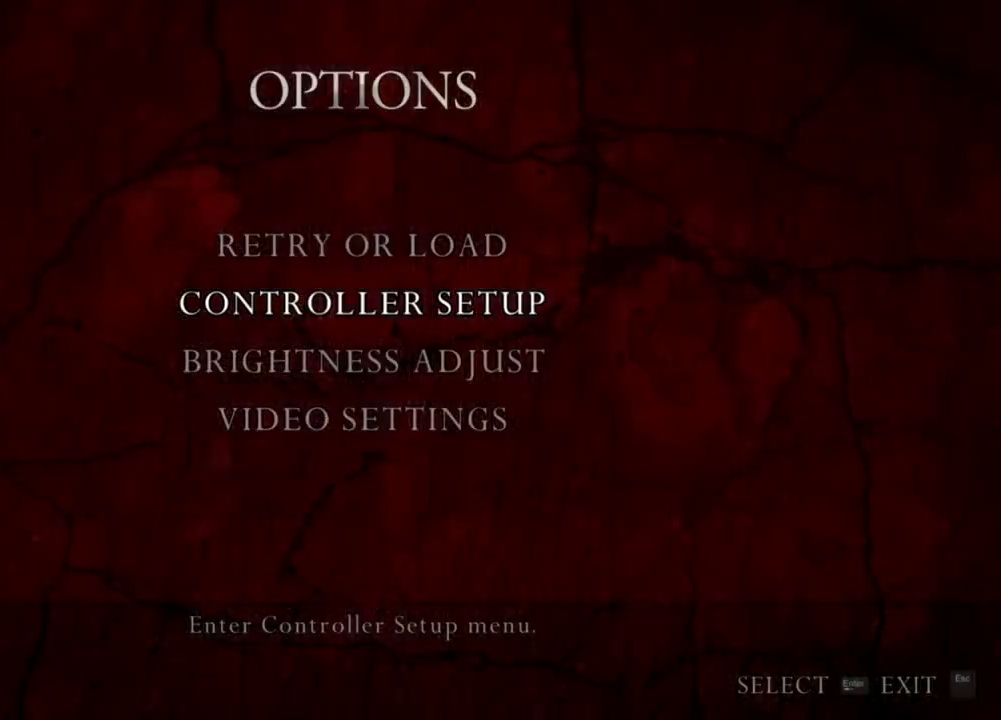
{"keys": [], "mouse": [], "events": []}
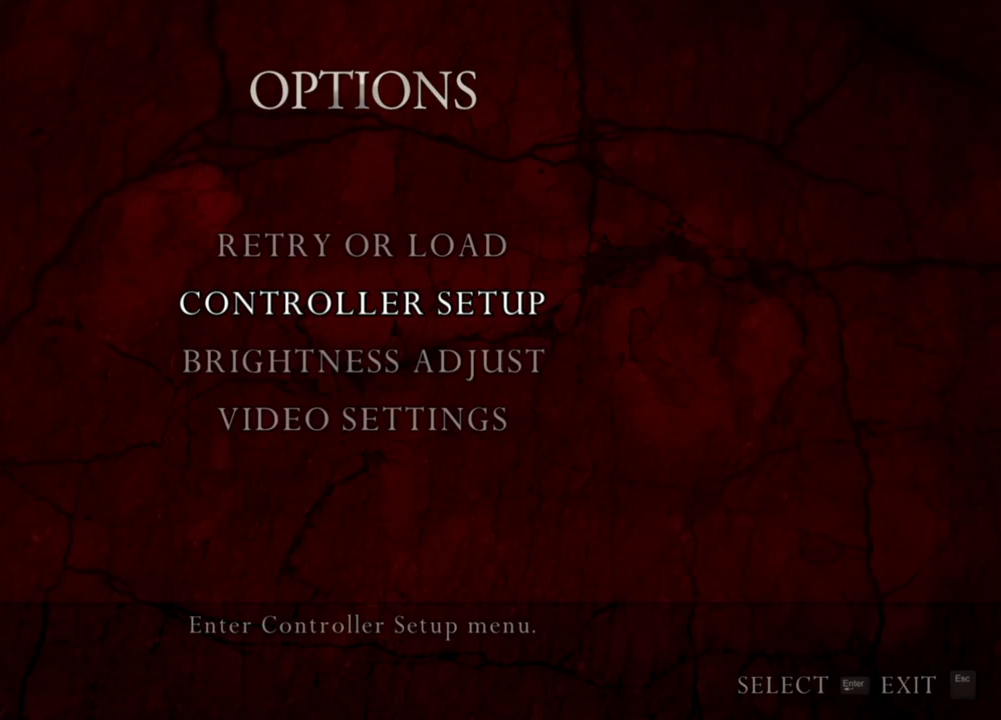
{"keys": [], "mouse": [], "events": []}
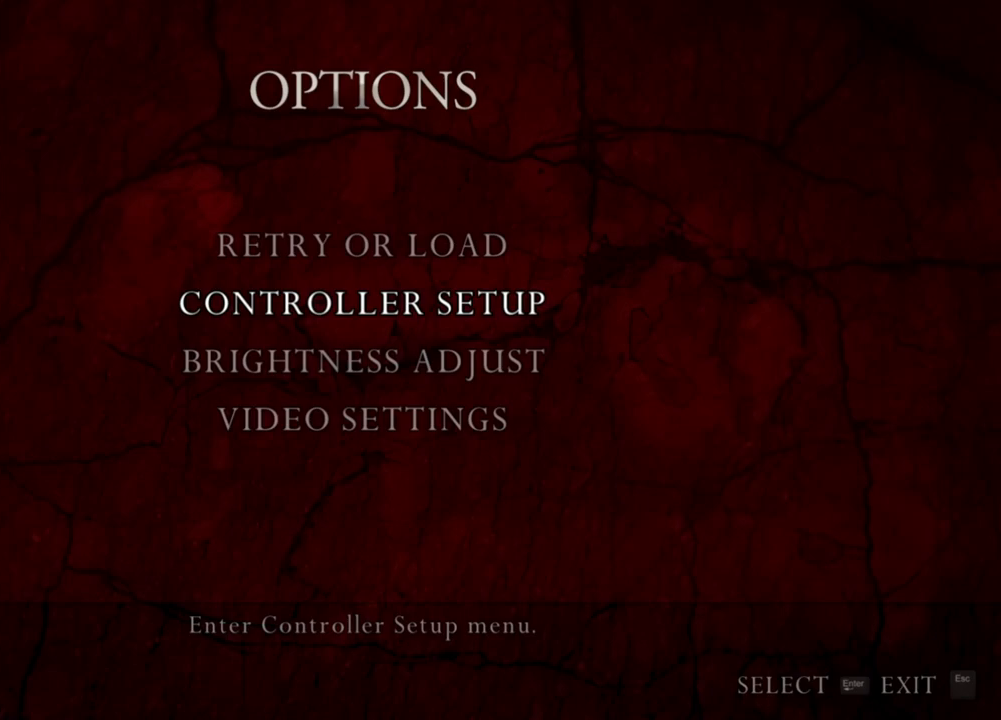
{"keys": [], "mouse": [], "events": []}
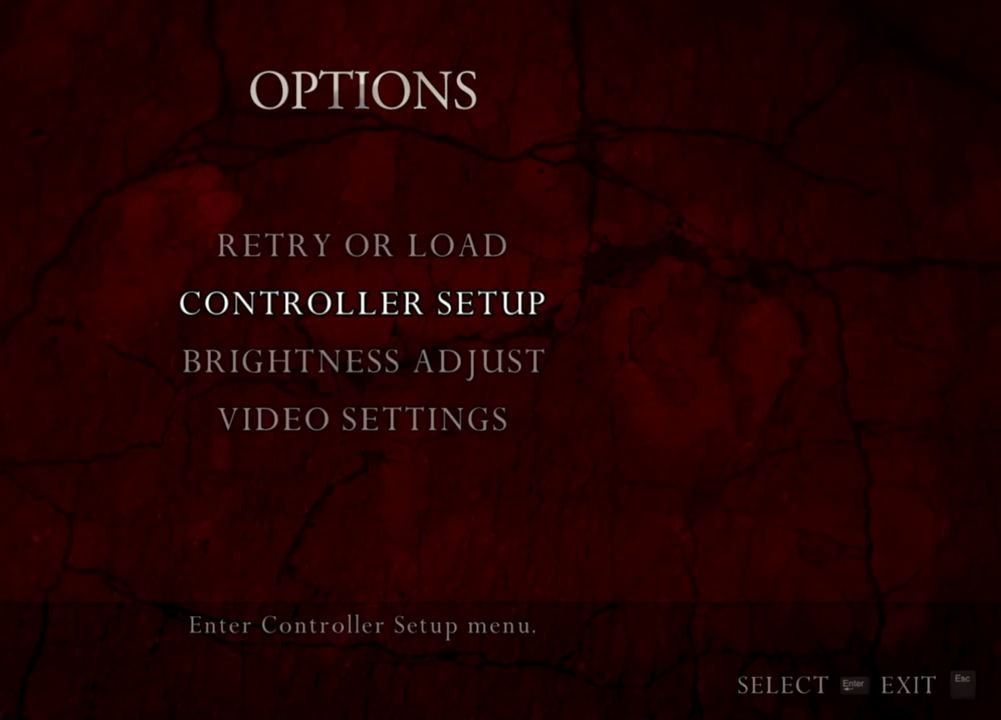
{"keys": [], "mouse": [], "events": []}
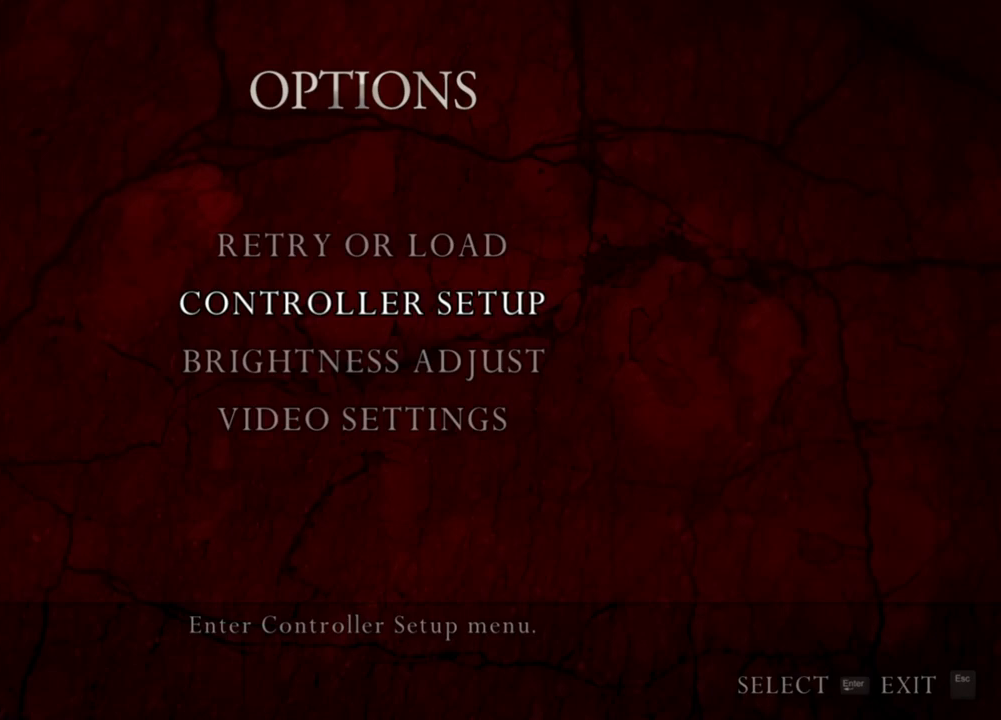
{"keys": [], "mouse": [], "events": []}
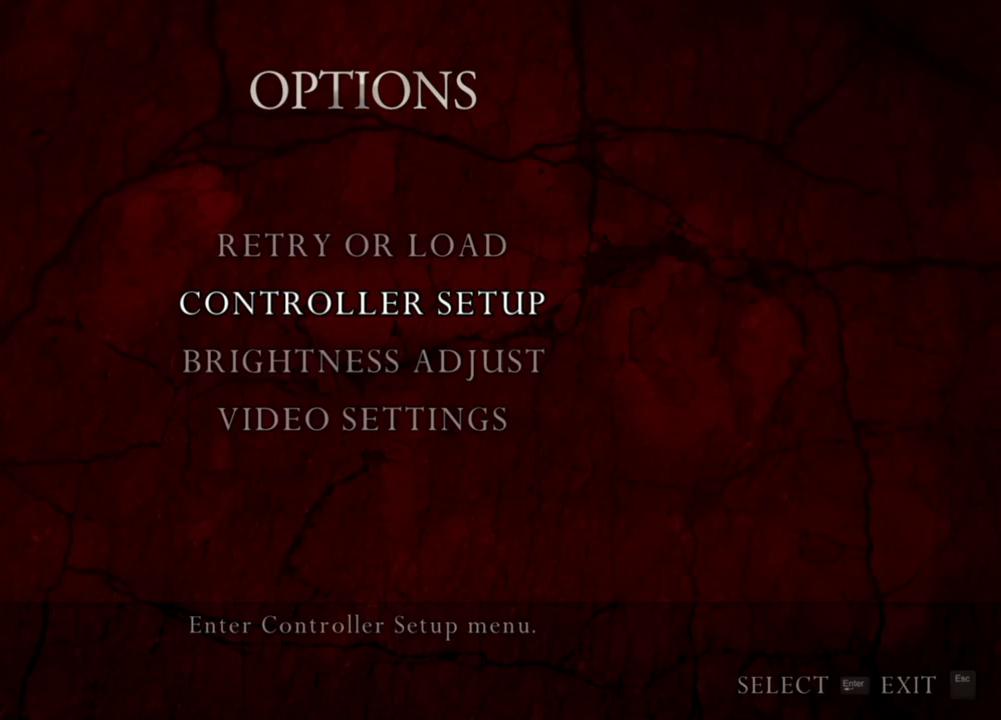
{"keys": [], "mouse": [], "events": []}
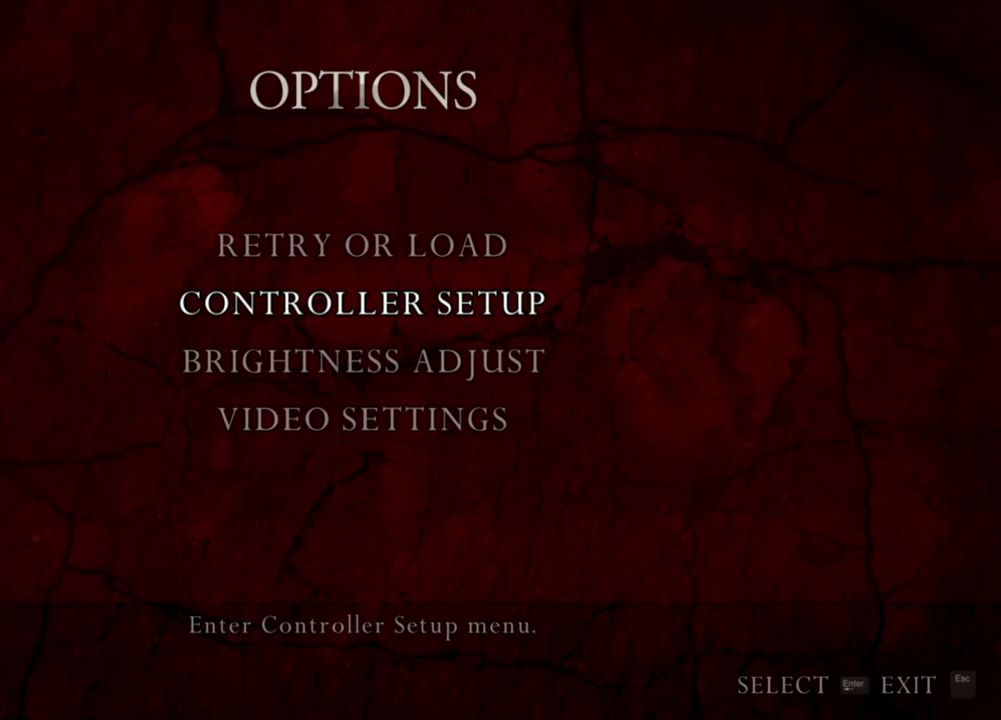
{"keys": [], "mouse": ["right"], "events": [[433, "mouse_right", "down"]]}
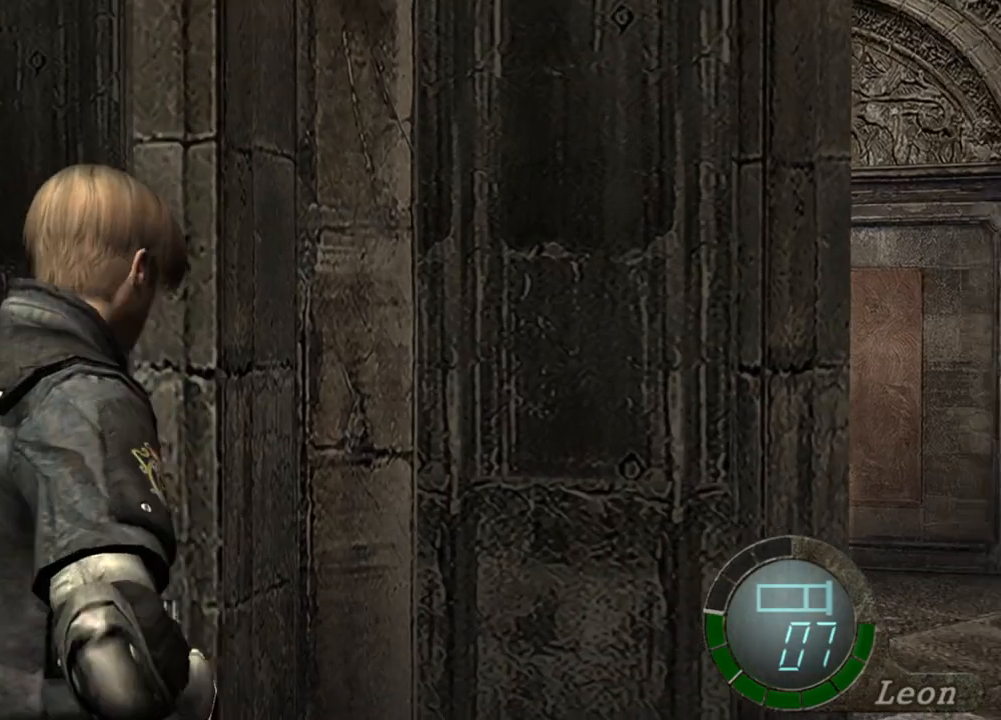
{"keys": [], "mouse": [], "events": [[66, "mouse_right", "up"]]}
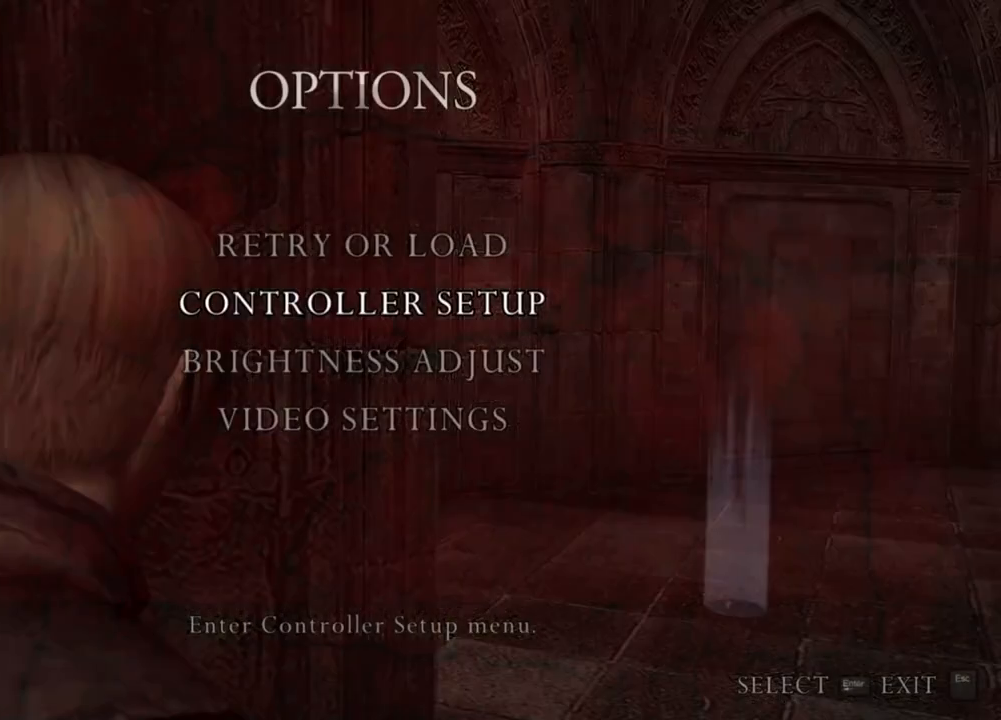
{"keys": [], "mouse": [], "events": []}